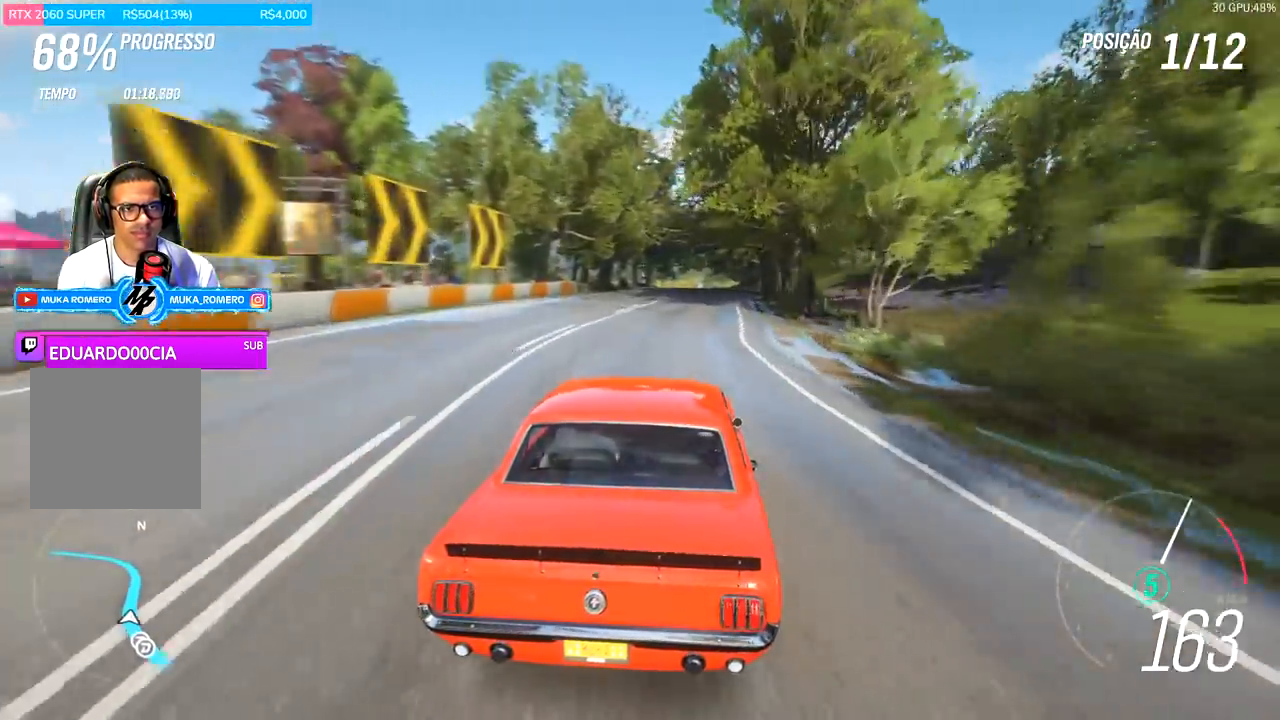
Gameplay with a controller (Xbox layout); each line is a JSON object with the inputs held at the frame after it. "events" lists button and stick changes between this image and that frame as [ms after this image, input, new state], when the widget could be followed in between.
{"buttons": ["R2"], "left_stick": "center", "right_stick": "center", "events": [[100, "left_stick", "right"], [333, "left_stick", "center"]]}
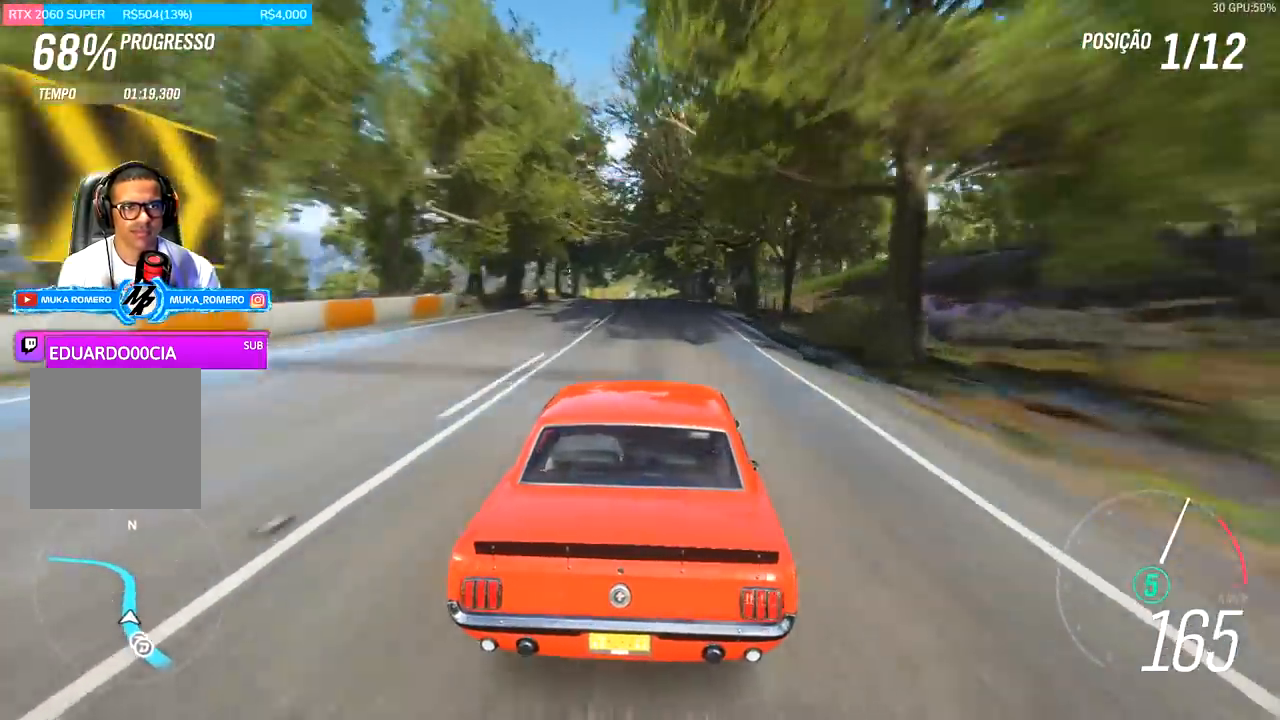
{"buttons": ["R2"], "left_stick": "center", "right_stick": "center", "events": []}
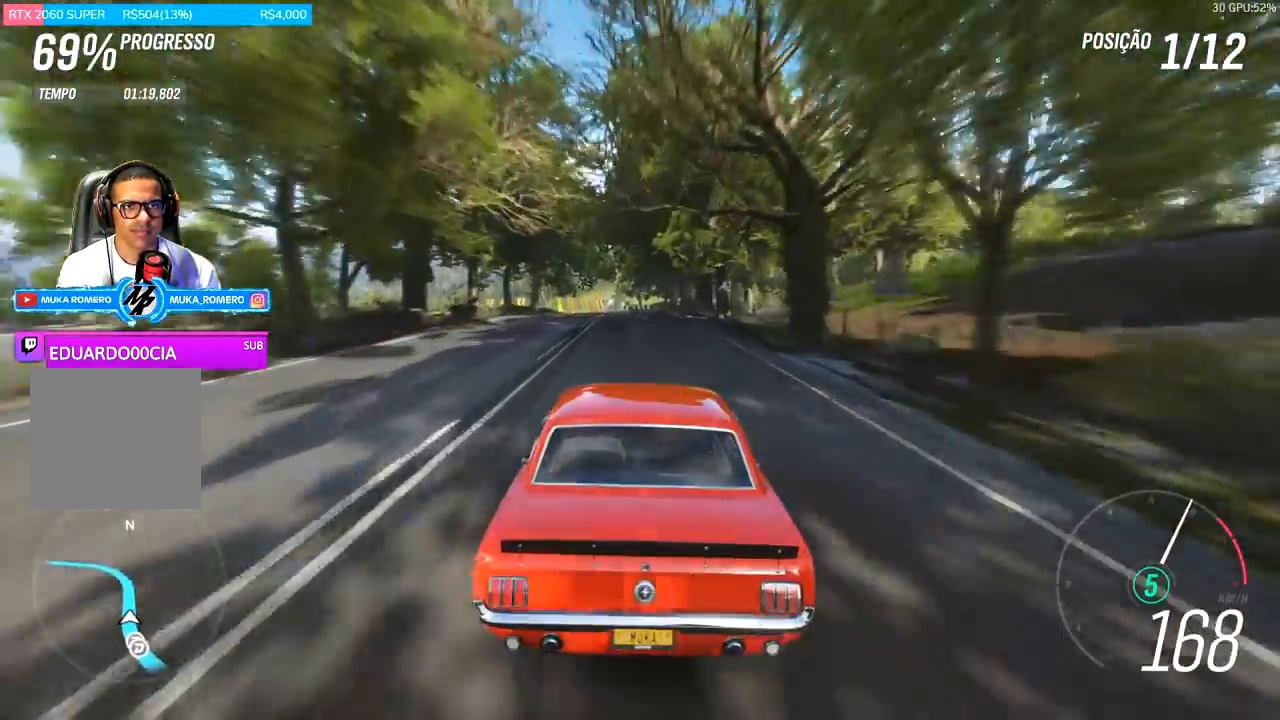
{"buttons": ["R2"], "left_stick": "center", "right_stick": "center", "events": [[333, "left_stick", "left"], [500, "left_stick", "center"]]}
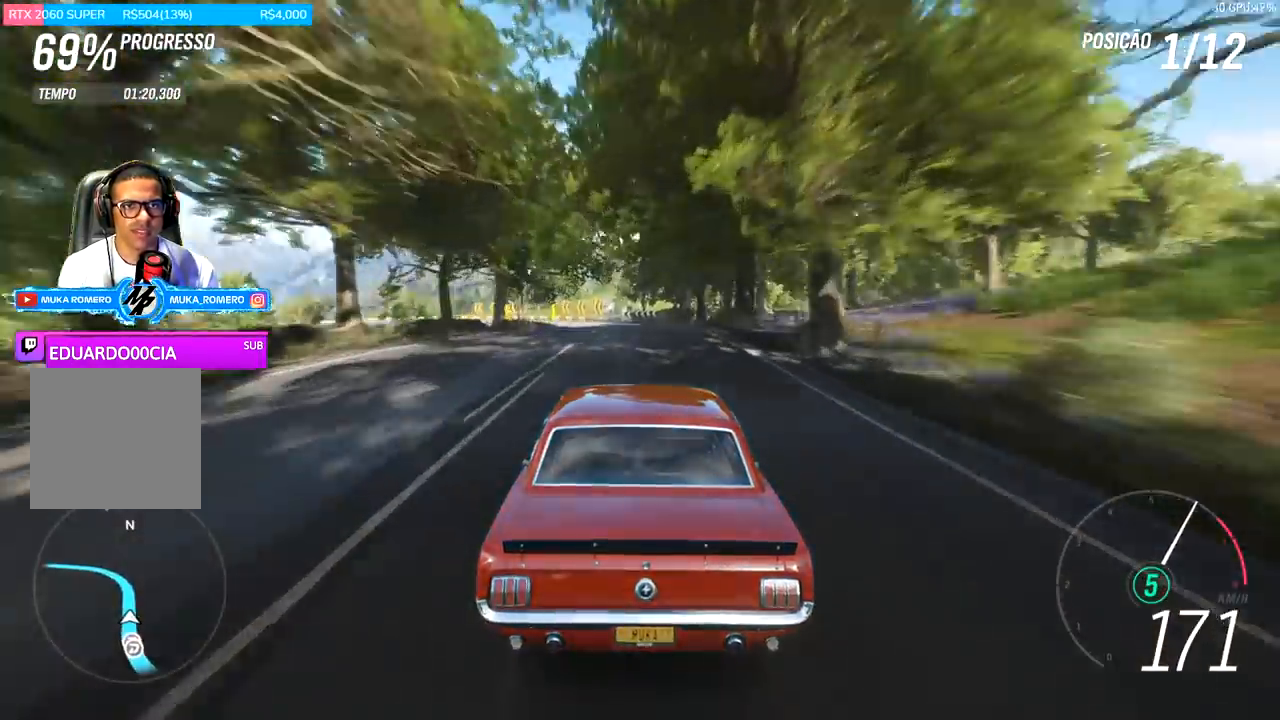
{"buttons": ["R2"], "left_stick": "center", "right_stick": "center", "events": [[200, "left_stick", "left"], [367, "left_stick", "center"]]}
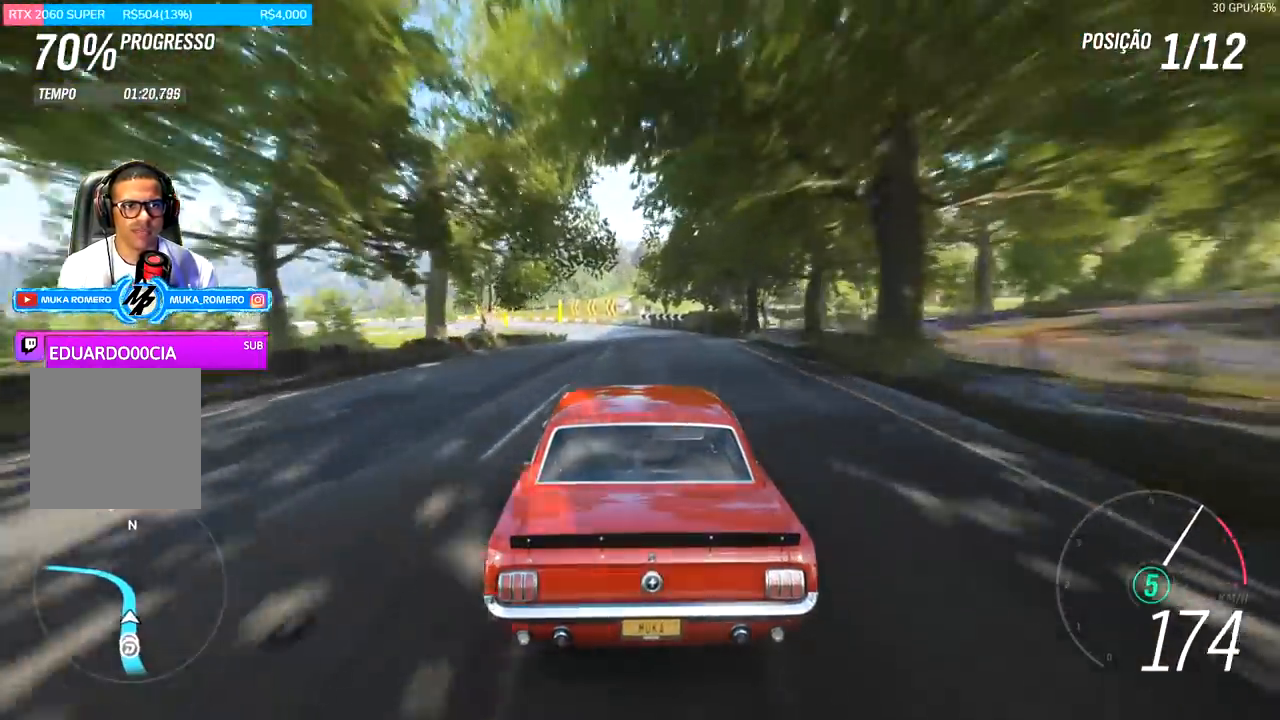
{"buttons": ["R2"], "left_stick": "left", "right_stick": "center", "events": [[33, "left_stick", "left"], [100, "left_stick", "down-left"], [267, "left_stick", "left"]]}
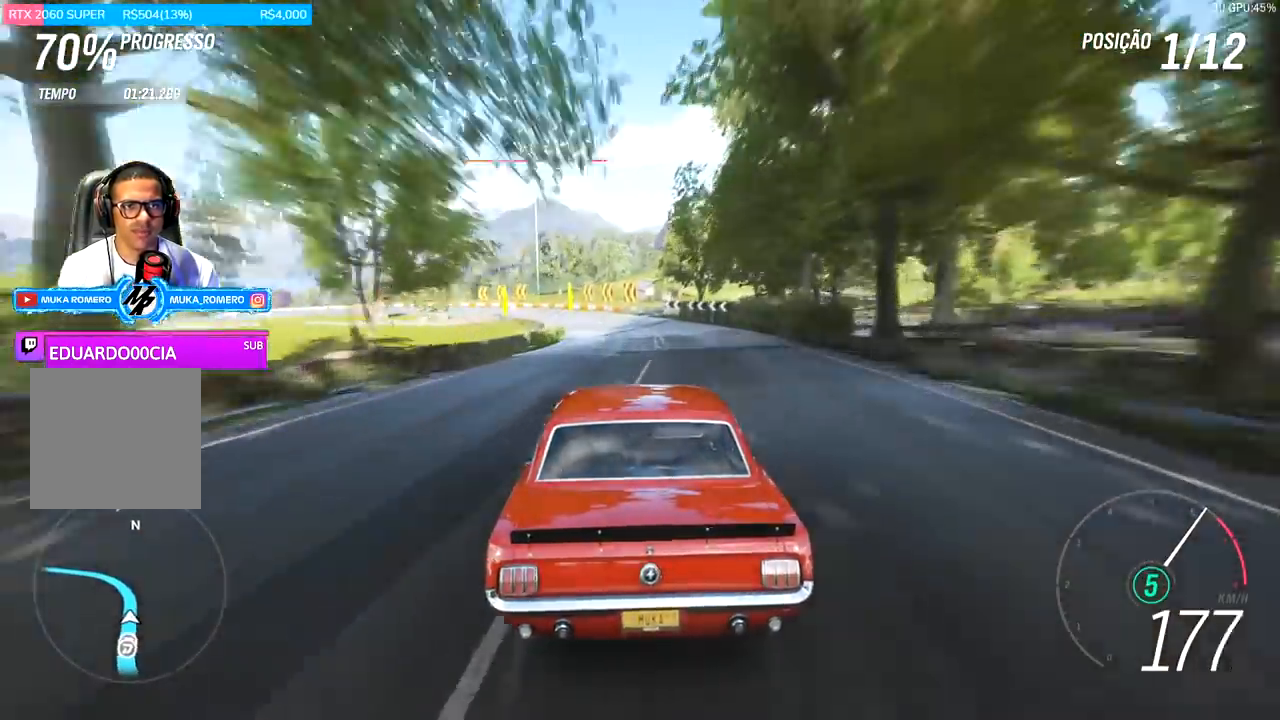
{"buttons": ["R2"], "left_stick": "left", "right_stick": "center", "events": []}
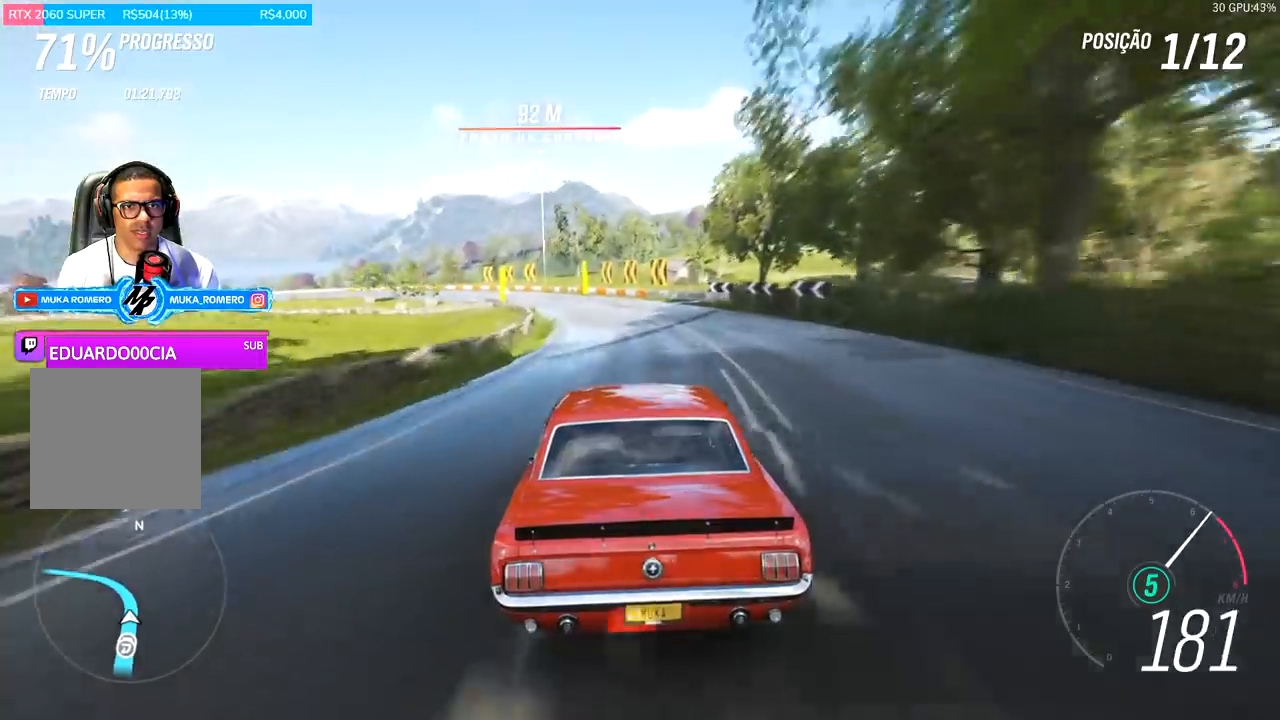
{"buttons": ["R2"], "left_stick": "left", "right_stick": "center", "events": [[33, "left_stick", "center"], [100, "left_stick", "left"], [300, "left_stick", "center"], [367, "left_stick", "left"]]}
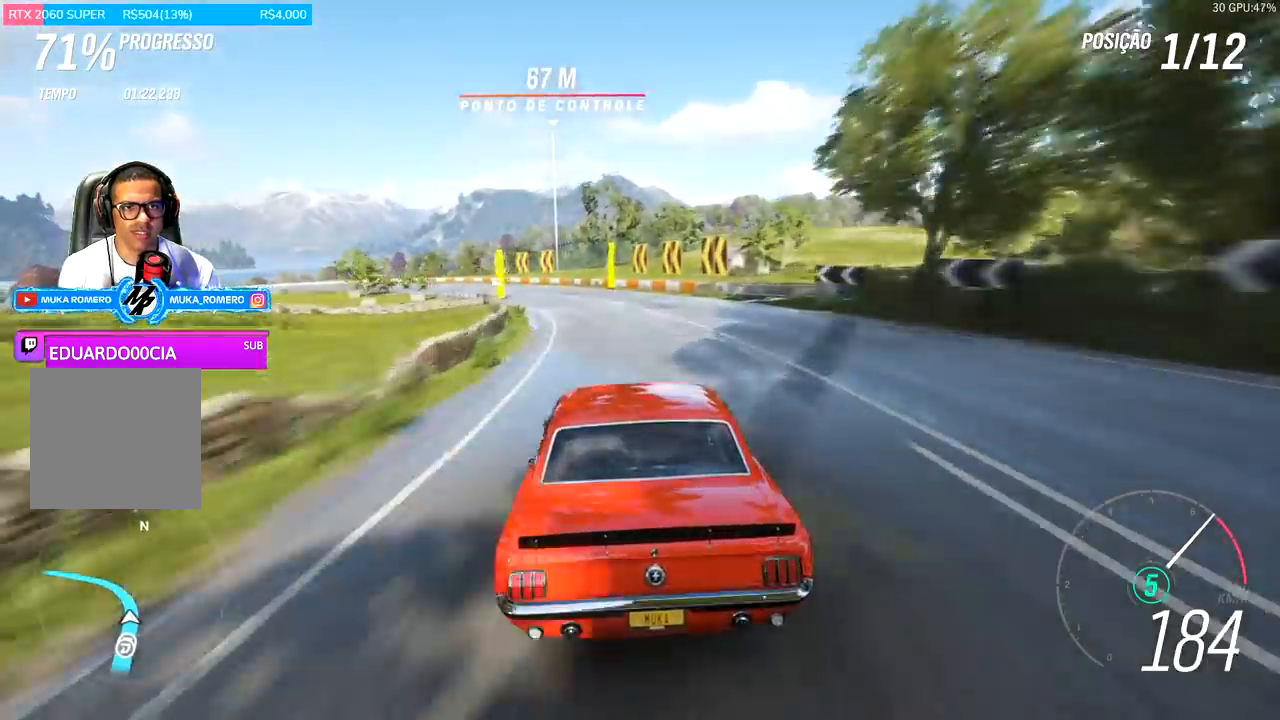
{"buttons": [], "left_stick": "left", "right_stick": "center", "events": [[333, "R2", "up"]]}
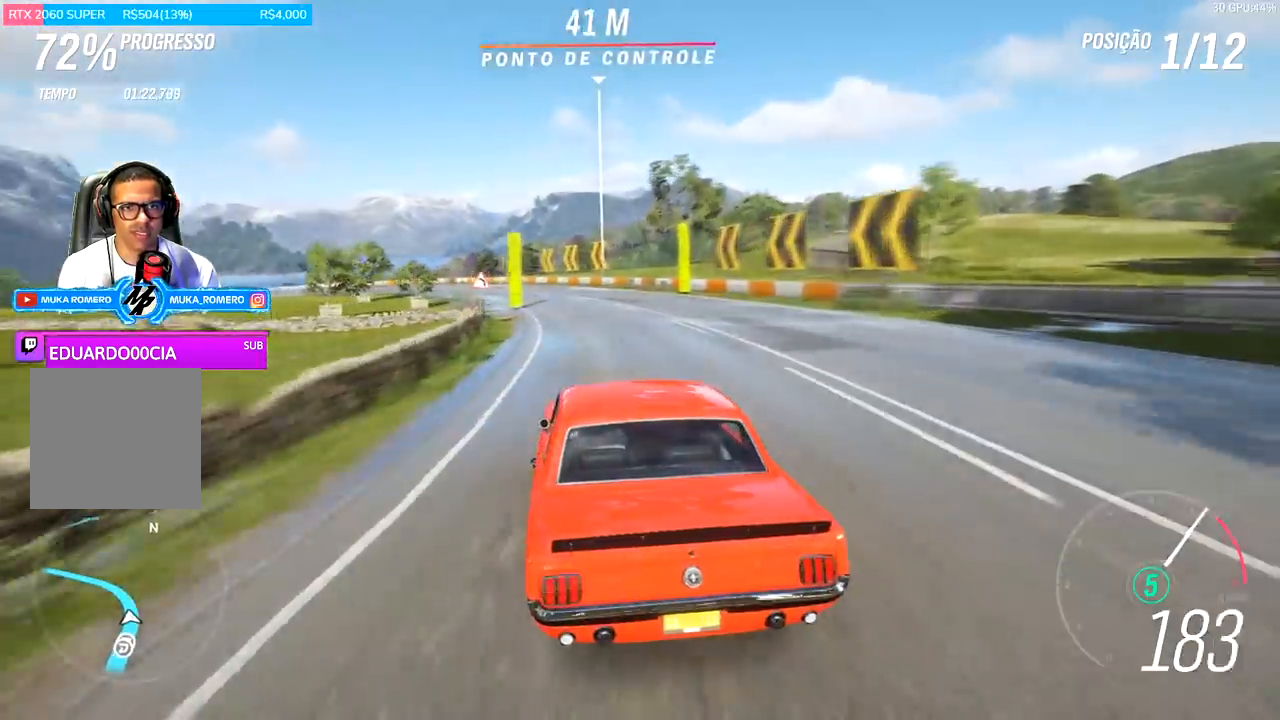
{"buttons": ["R2"], "left_stick": "left", "right_stick": "center", "events": [[200, "R2", "down"]]}
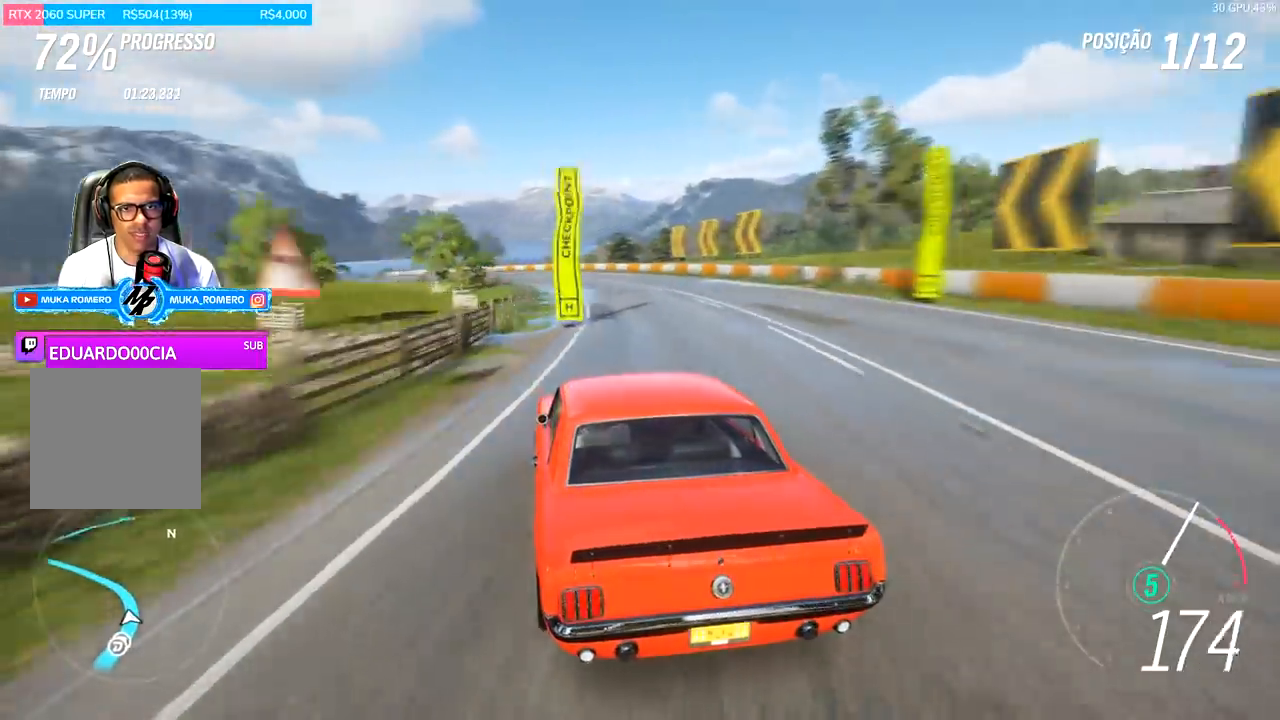
{"buttons": ["R2"], "left_stick": "left", "right_stick": "center", "events": [[267, "left_stick", "center"], [467, "left_stick", "left"]]}
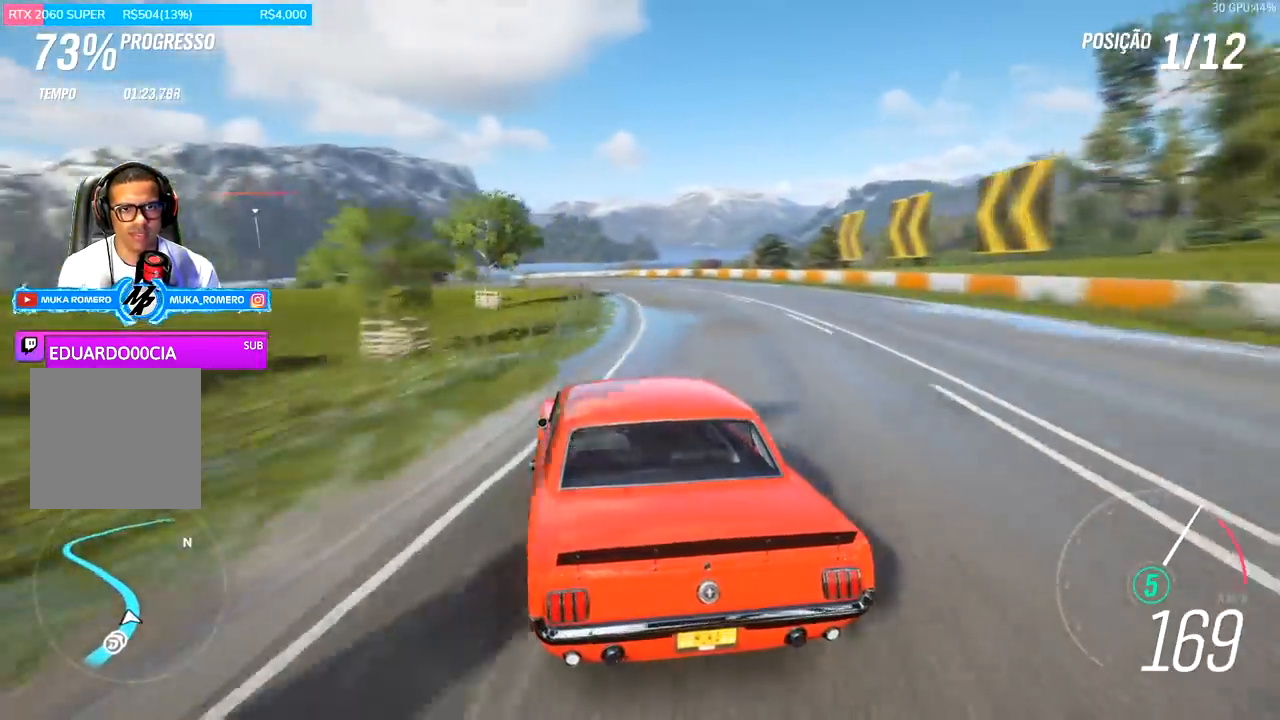
{"buttons": ["R2"], "left_stick": "right", "right_stick": "center", "events": [[33, "left_stick", "down-left"], [133, "left_stick", "center"], [500, "left_stick", "right"]]}
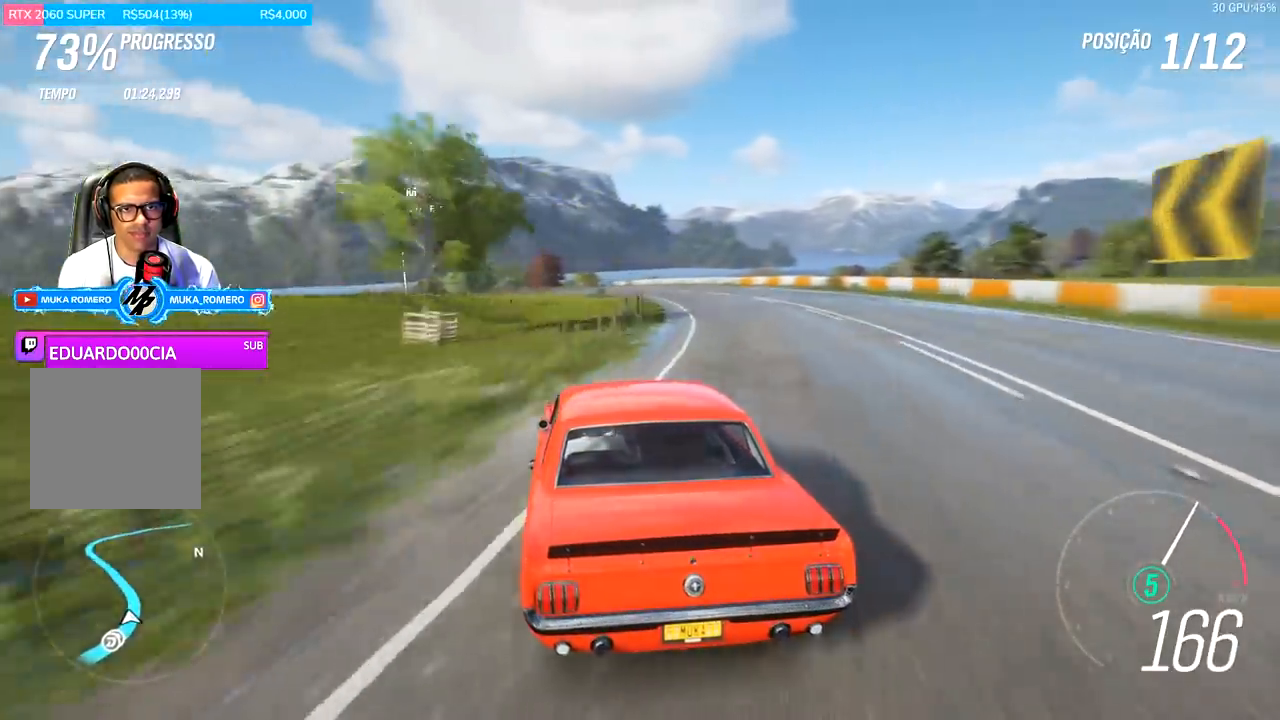
{"buttons": ["R2"], "left_stick": "down-left", "right_stick": "center", "events": [[100, "left_stick", "center"], [167, "left_stick", "down-left"]]}
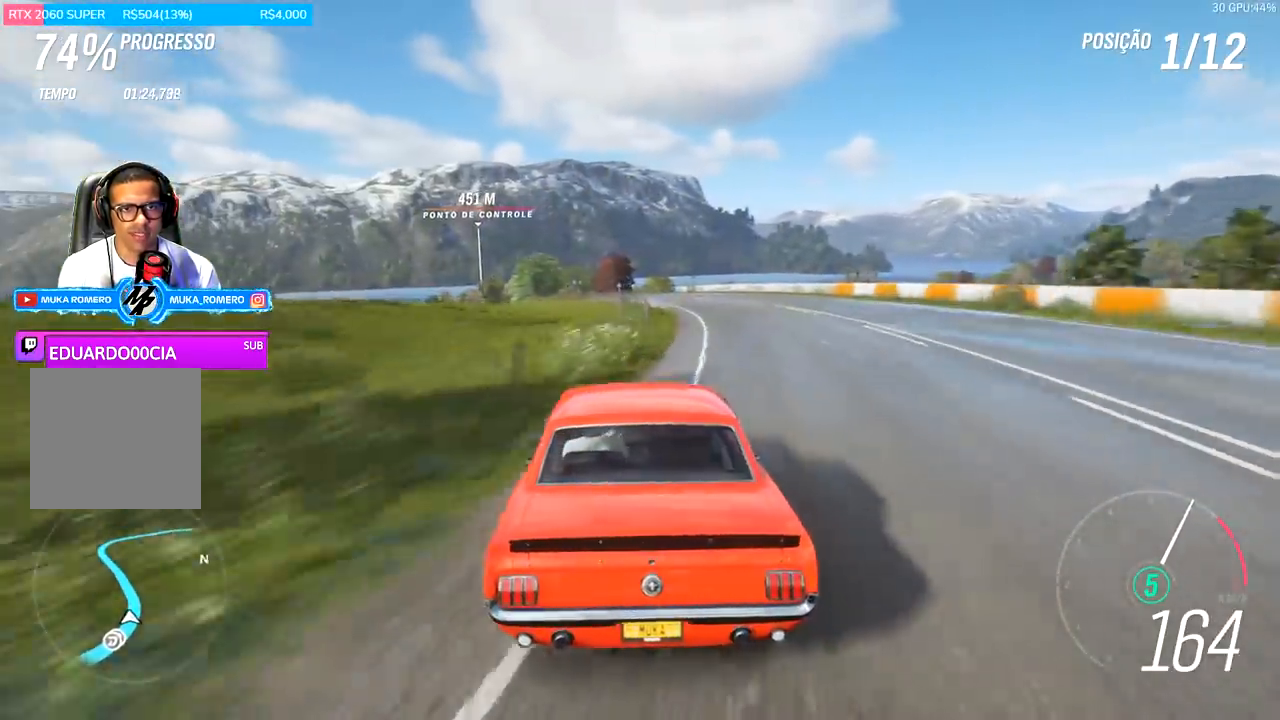
{"buttons": ["R2"], "left_stick": "down-left", "right_stick": "center", "events": [[233, "left_stick", "left"], [367, "left_stick", "down-left"]]}
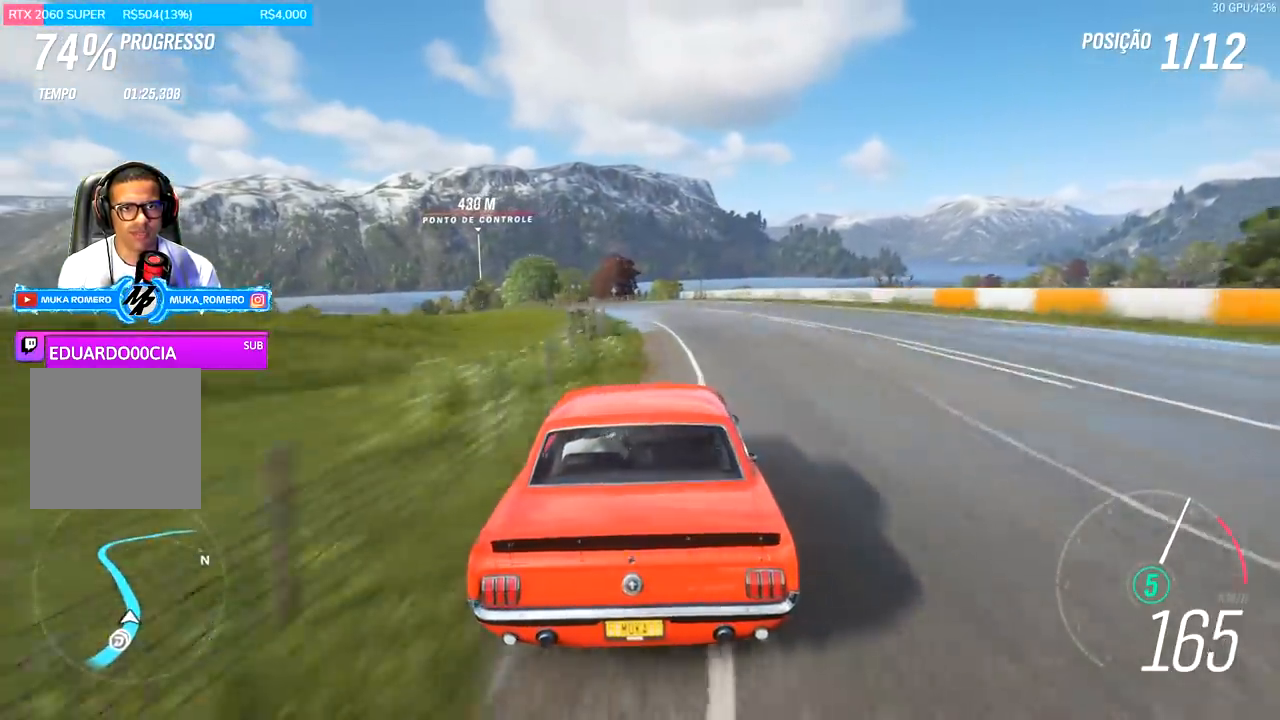
{"buttons": ["R2"], "left_stick": "left", "right_stick": "center", "events": [[67, "left_stick", "center"], [200, "left_stick", "left"]]}
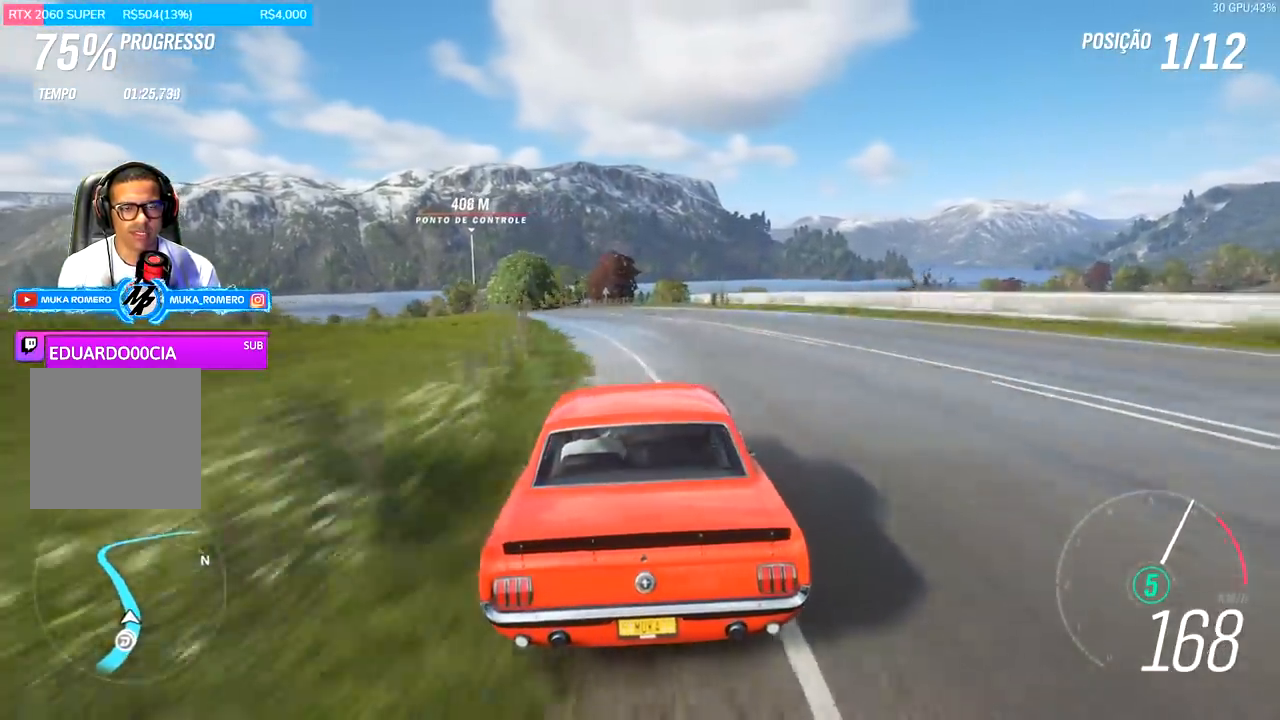
{"buttons": ["R2"], "left_stick": "down-left", "right_stick": "center", "events": [[33, "left_stick", "center"], [100, "left_stick", "down-left"]]}
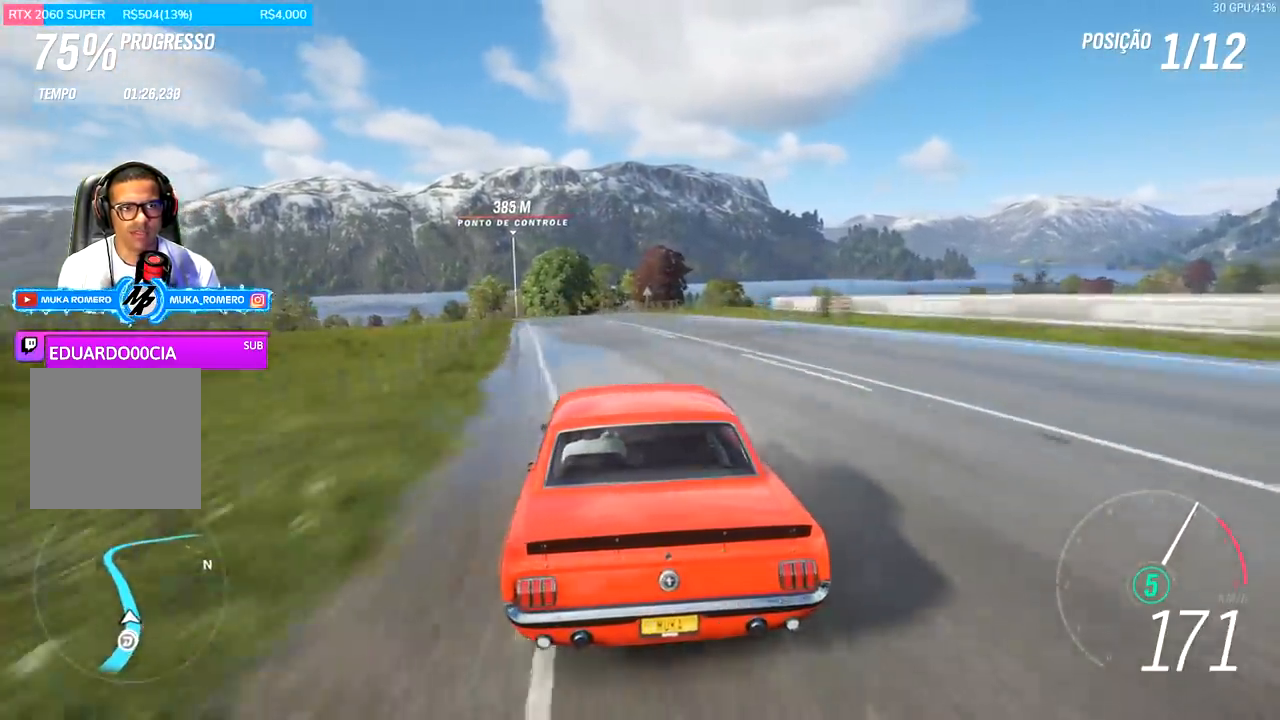
{"buttons": ["R2"], "left_stick": "left", "right_stick": "center", "events": [[33, "left_stick", "left"], [200, "left_stick", "center"], [433, "left_stick", "left"]]}
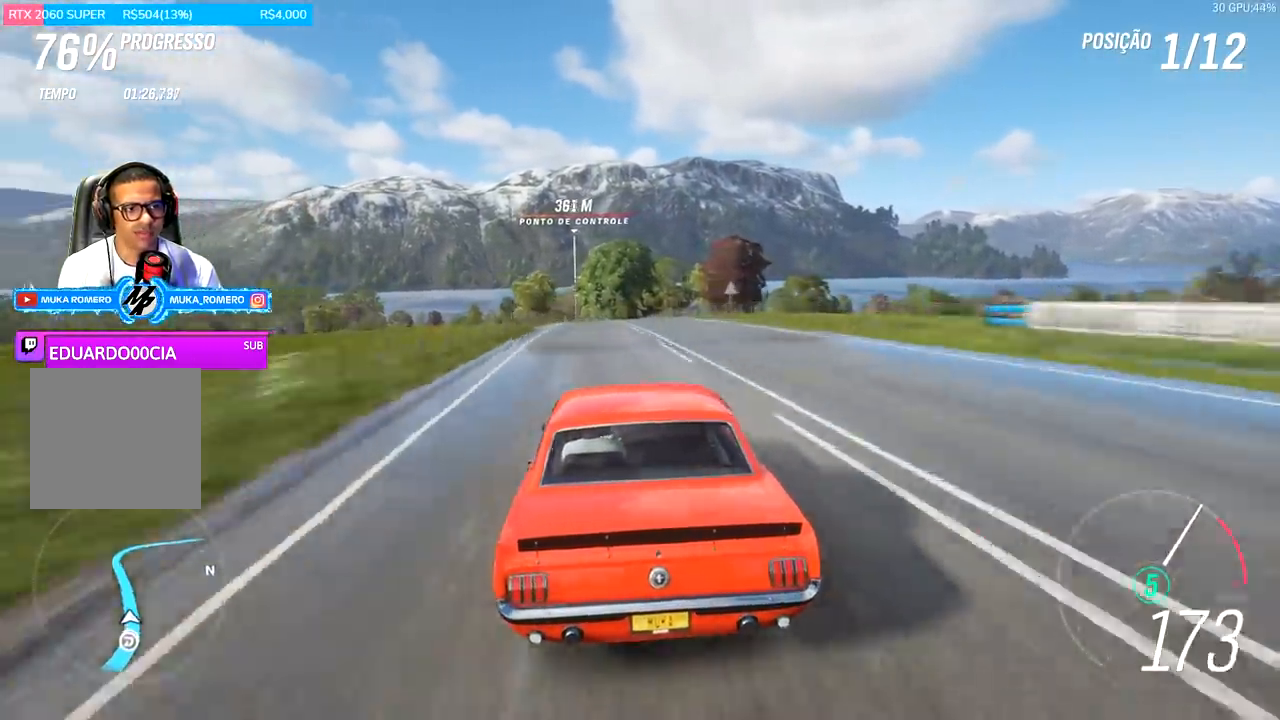
{"buttons": ["R2"], "left_stick": "down-left", "right_stick": "center", "events": [[67, "left_stick", "center"], [333, "left_stick", "down-left"]]}
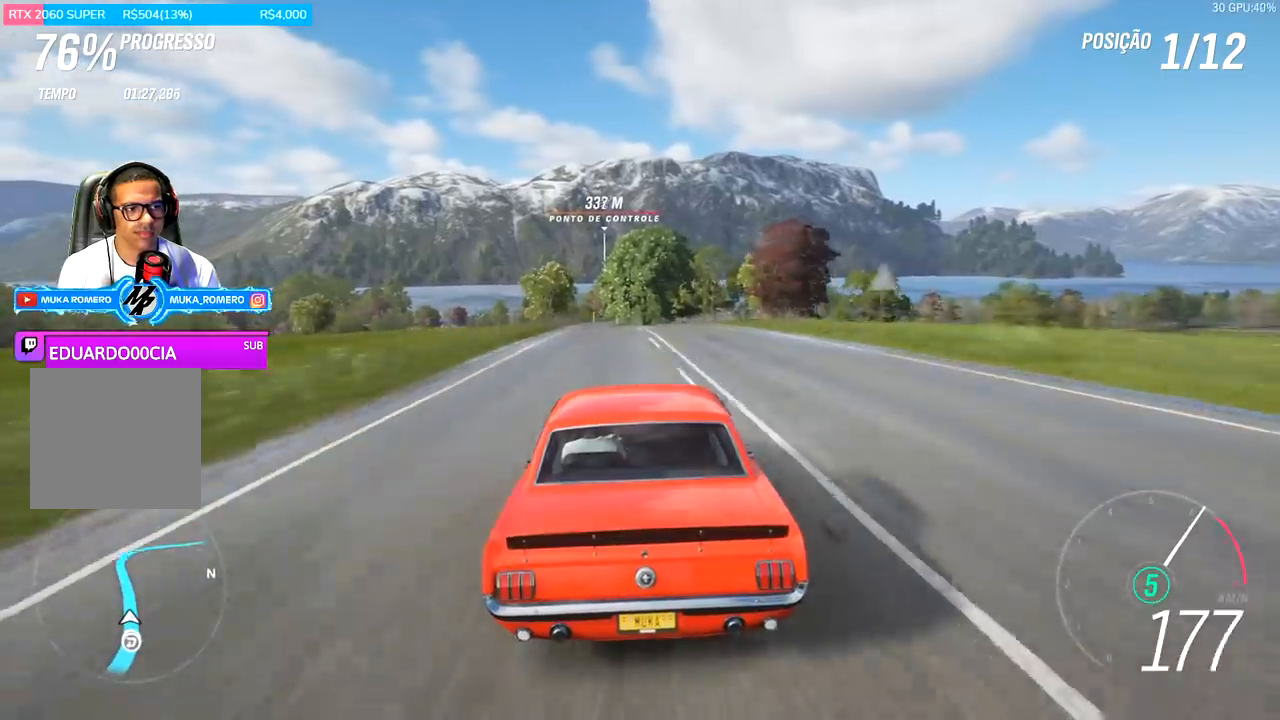
{"buttons": ["R2"], "left_stick": "left", "right_stick": "center", "events": [[67, "left_stick", "left"], [233, "left_stick", "center"], [467, "left_stick", "left"]]}
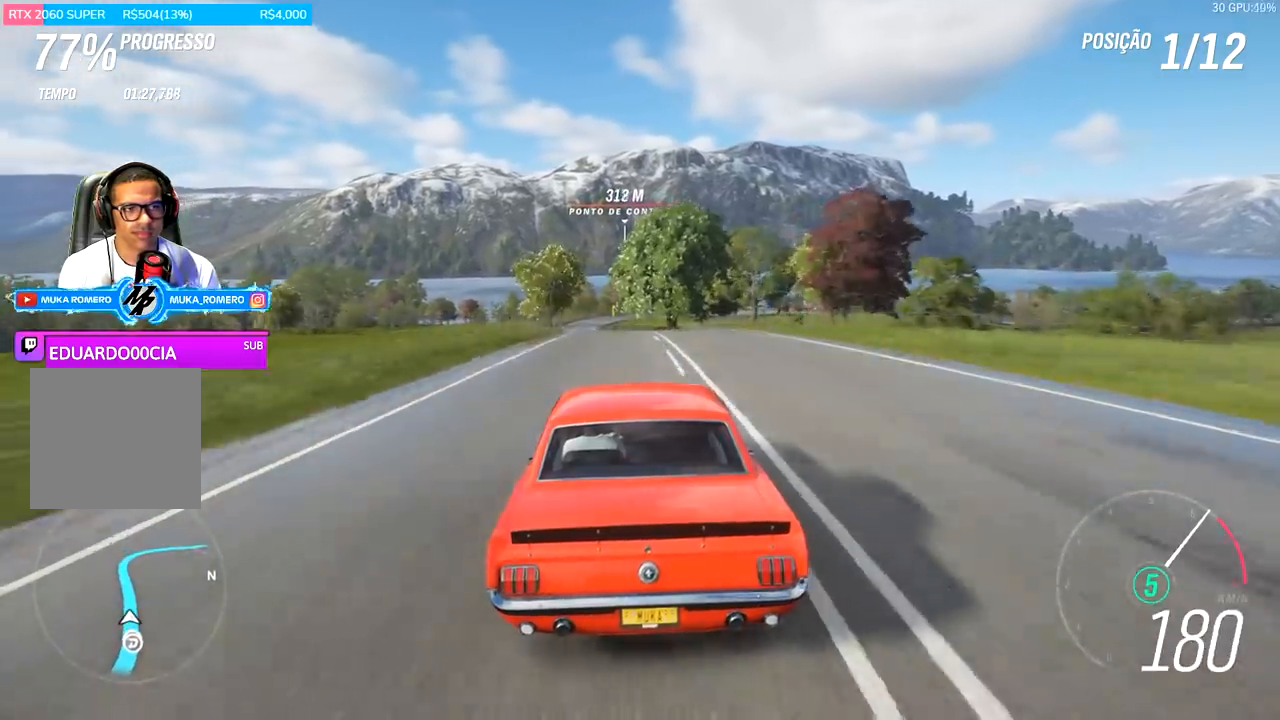
{"buttons": ["R2"], "left_stick": "down-left", "right_stick": "center", "events": [[167, "left_stick", "center"], [400, "left_stick", "down-left"]]}
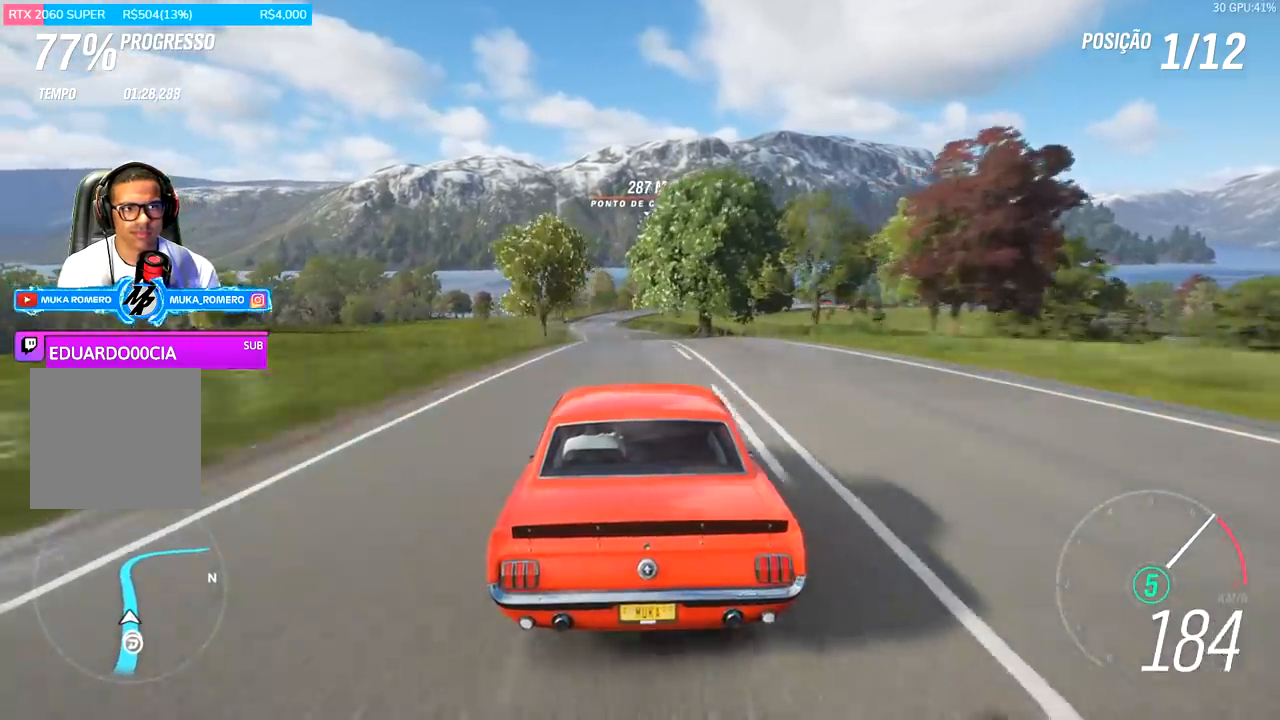
{"buttons": ["R2"], "left_stick": "center", "right_stick": "center", "events": [[33, "left_stick", "center"], [233, "left_stick", "down-left"], [400, "left_stick", "center"]]}
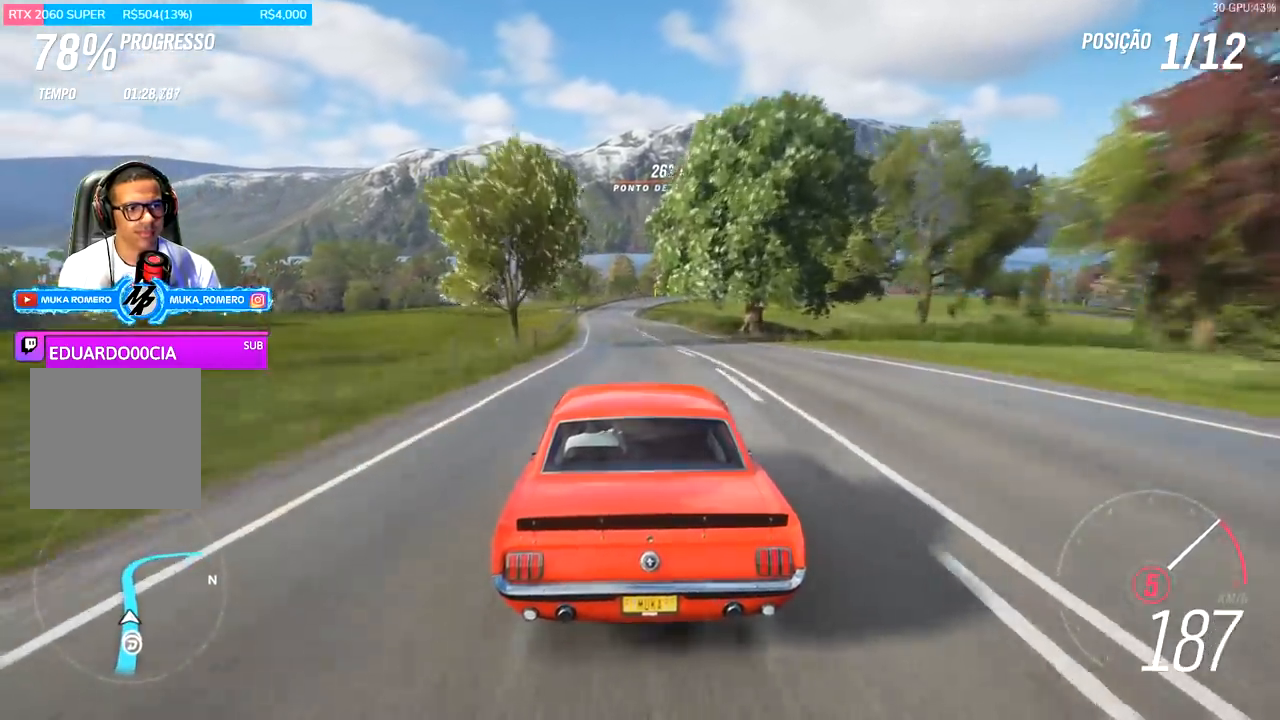
{"buttons": ["R2"], "left_stick": "left", "right_stick": "center", "events": [[33, "A", "down"], [33, "B", "down"], [33, "left_stick", "down-left"], [133, "A", "up"], [133, "B", "up"], [233, "left_stick", "center"], [400, "left_stick", "left"]]}
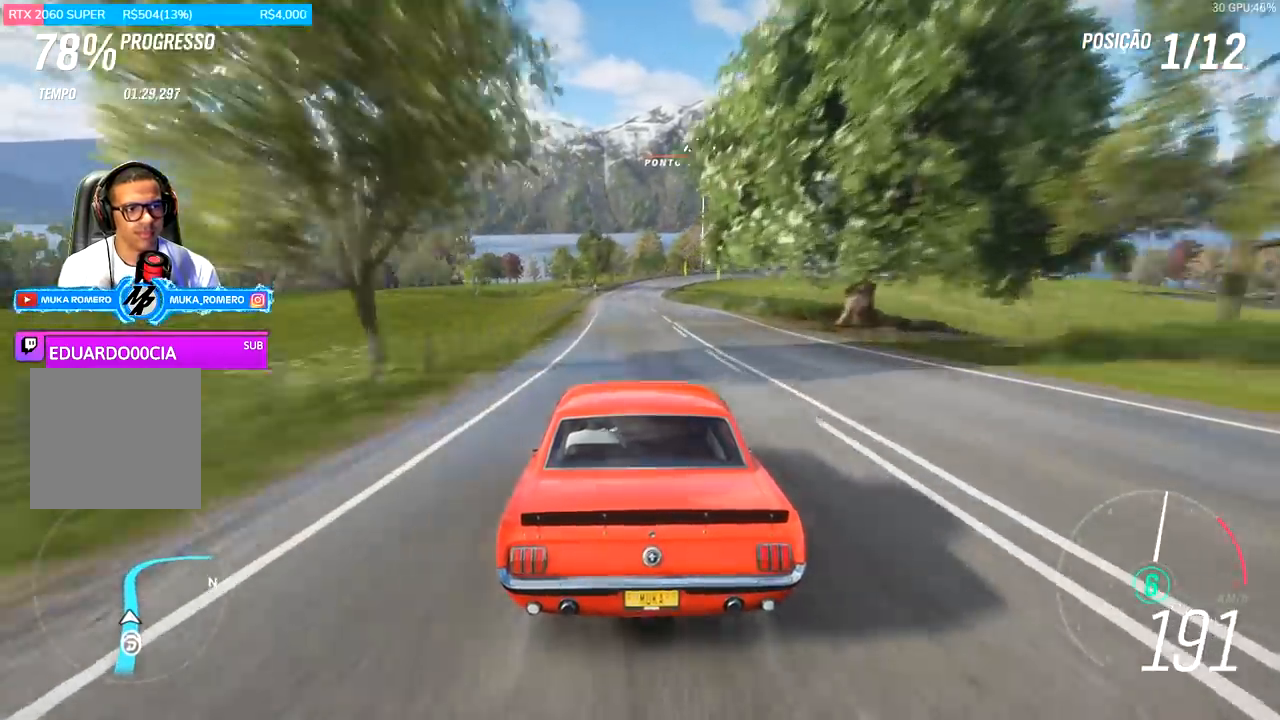
{"buttons": ["R2"], "left_stick": "center", "right_stick": "center", "events": [[33, "left_stick", "center"]]}
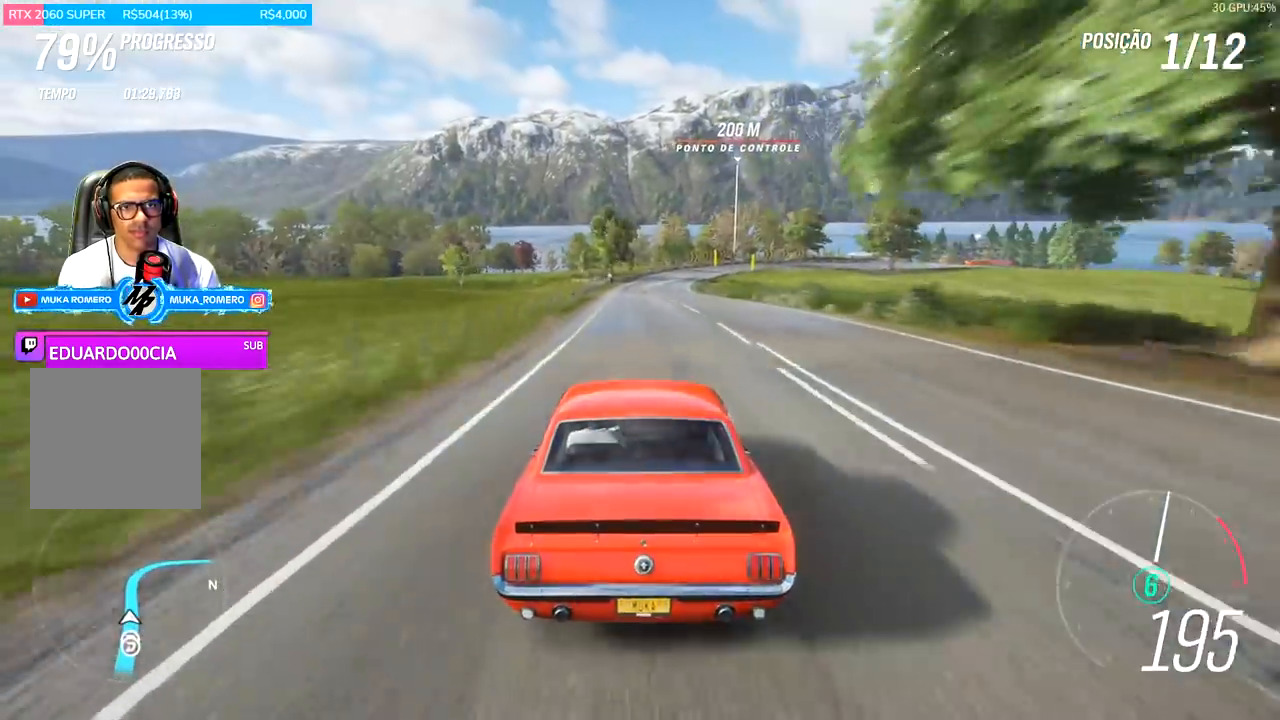
{"buttons": ["R2"], "left_stick": "center", "right_stick": "center", "events": []}
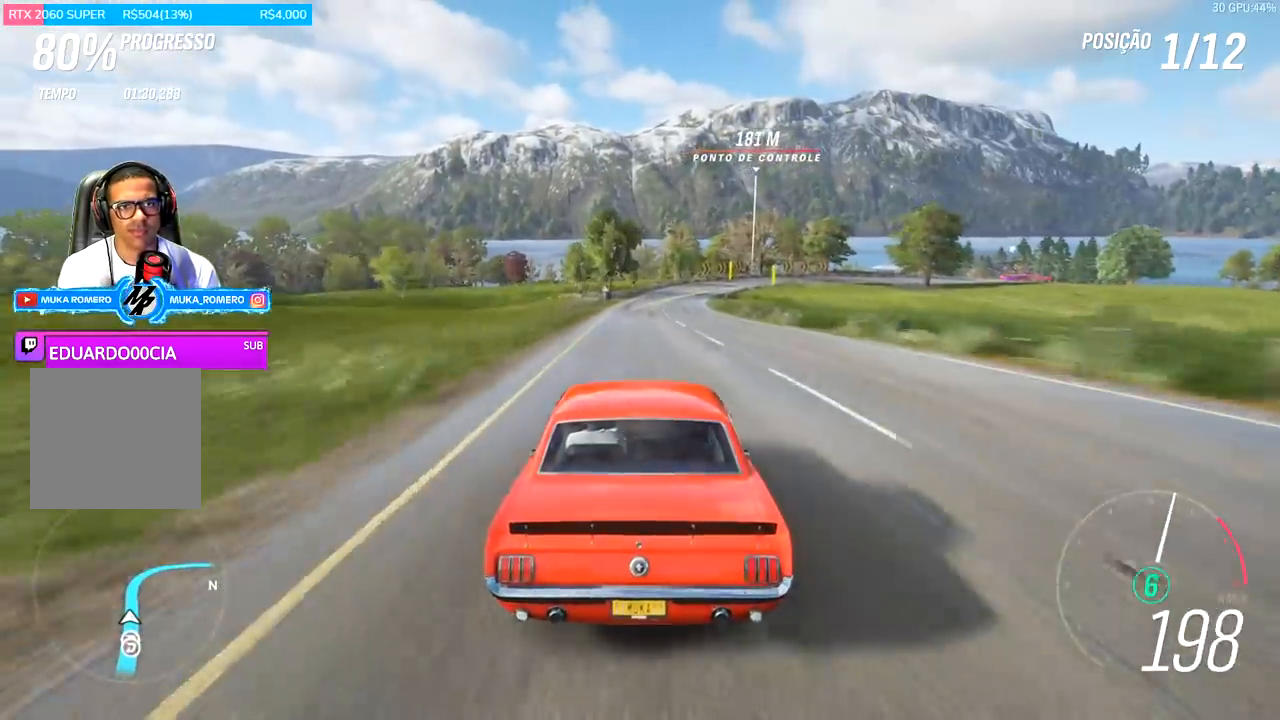
{"buttons": ["R2"], "left_stick": "center", "right_stick": "center", "events": []}
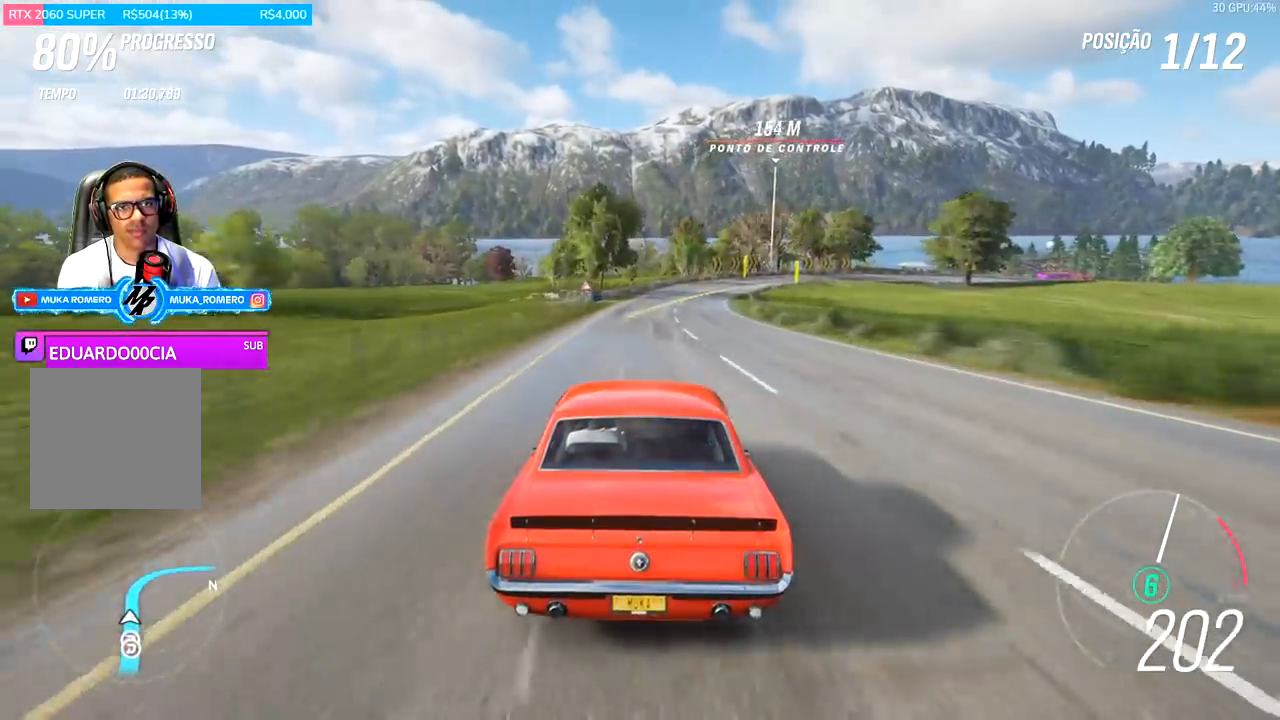
{"buttons": ["R2"], "left_stick": "right", "right_stick": "center", "events": [[200, "left_stick", "right"], [300, "left_stick", "center"], [400, "left_stick", "right"]]}
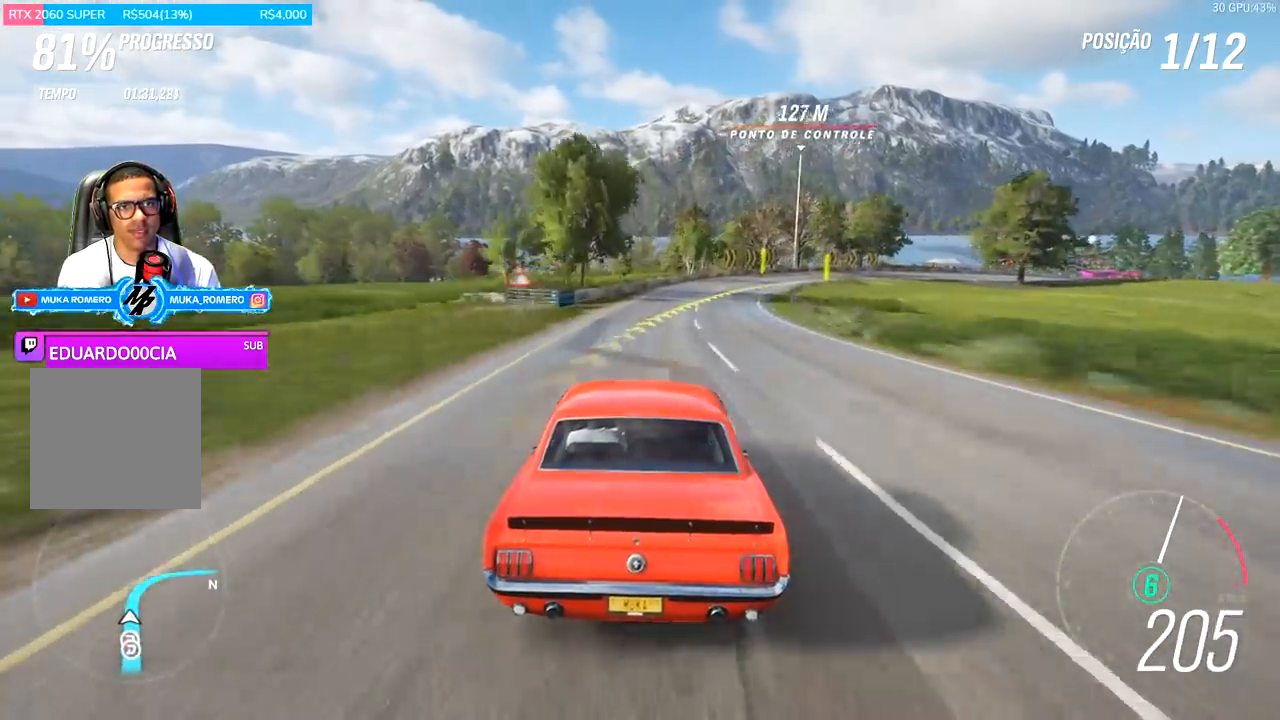
{"buttons": ["R2"], "left_stick": "right", "right_stick": "center", "events": [[400, "left_stick", "center"], [467, "left_stick", "right"]]}
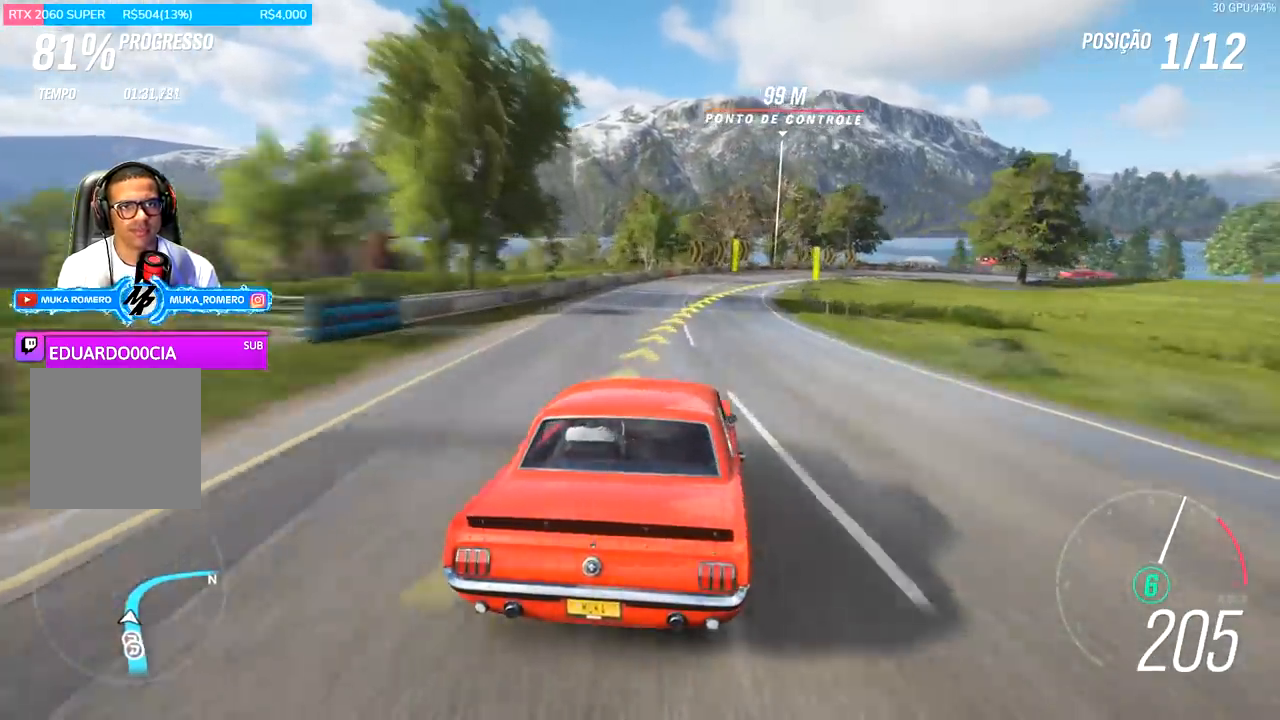
{"buttons": ["R2"], "left_stick": "right", "right_stick": "center", "events": []}
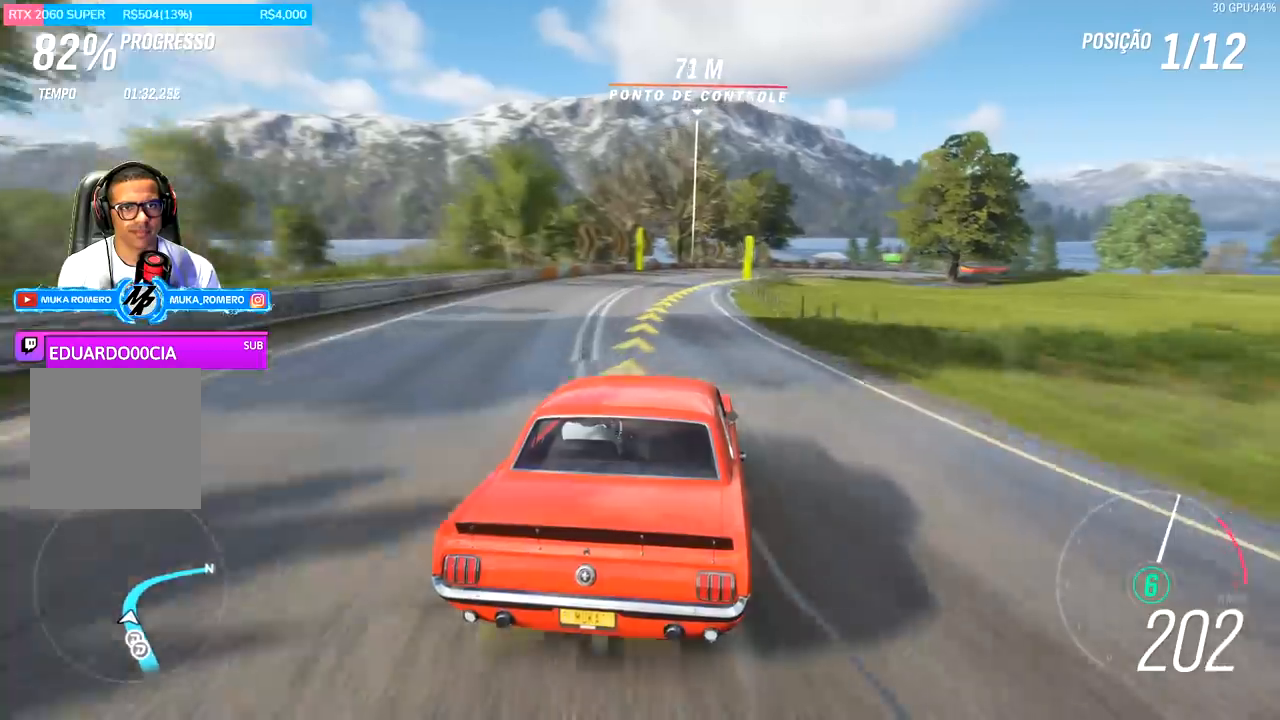
{"buttons": ["R2"], "left_stick": "right", "right_stick": "center", "events": [[33, "left_stick", "center"], [233, "left_stick", "right"]]}
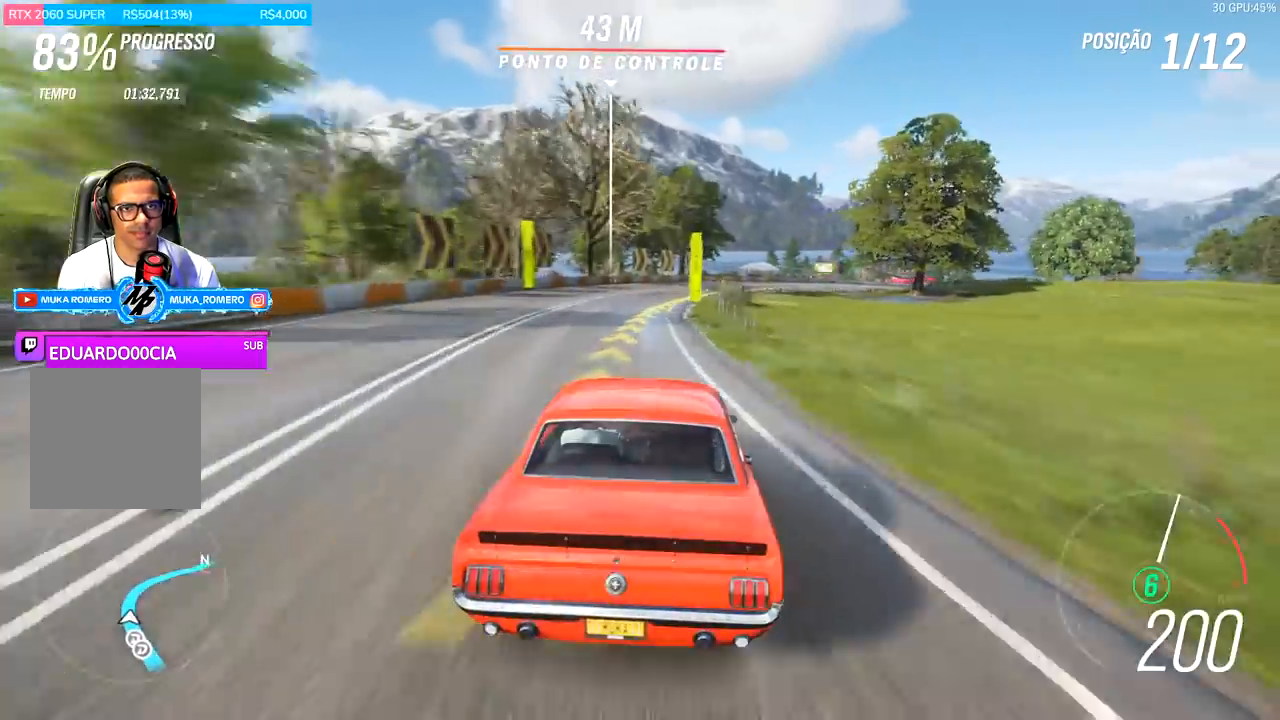
{"buttons": ["R2"], "left_stick": "center", "right_stick": "center", "events": [[500, "left_stick", "center"]]}
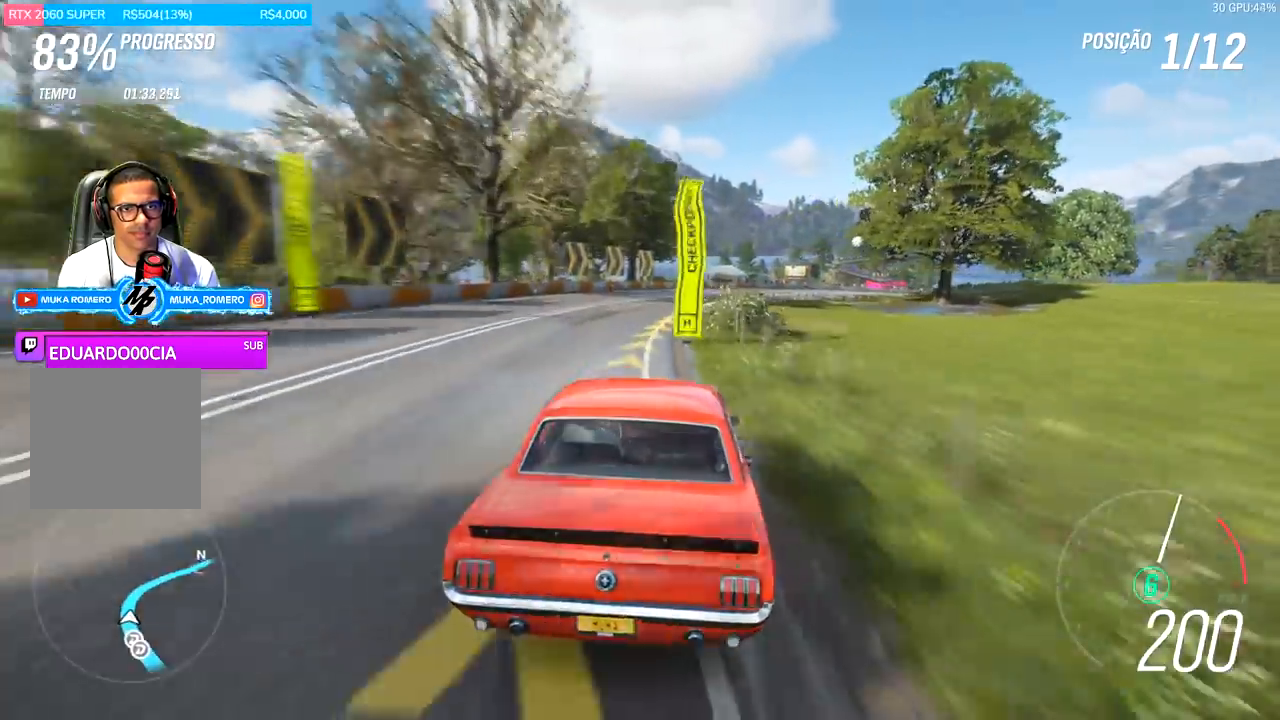
{"buttons": ["R2"], "left_stick": "right", "right_stick": "center", "events": [[67, "R2", "up"], [133, "R2", "down"], [167, "left_stick", "right"]]}